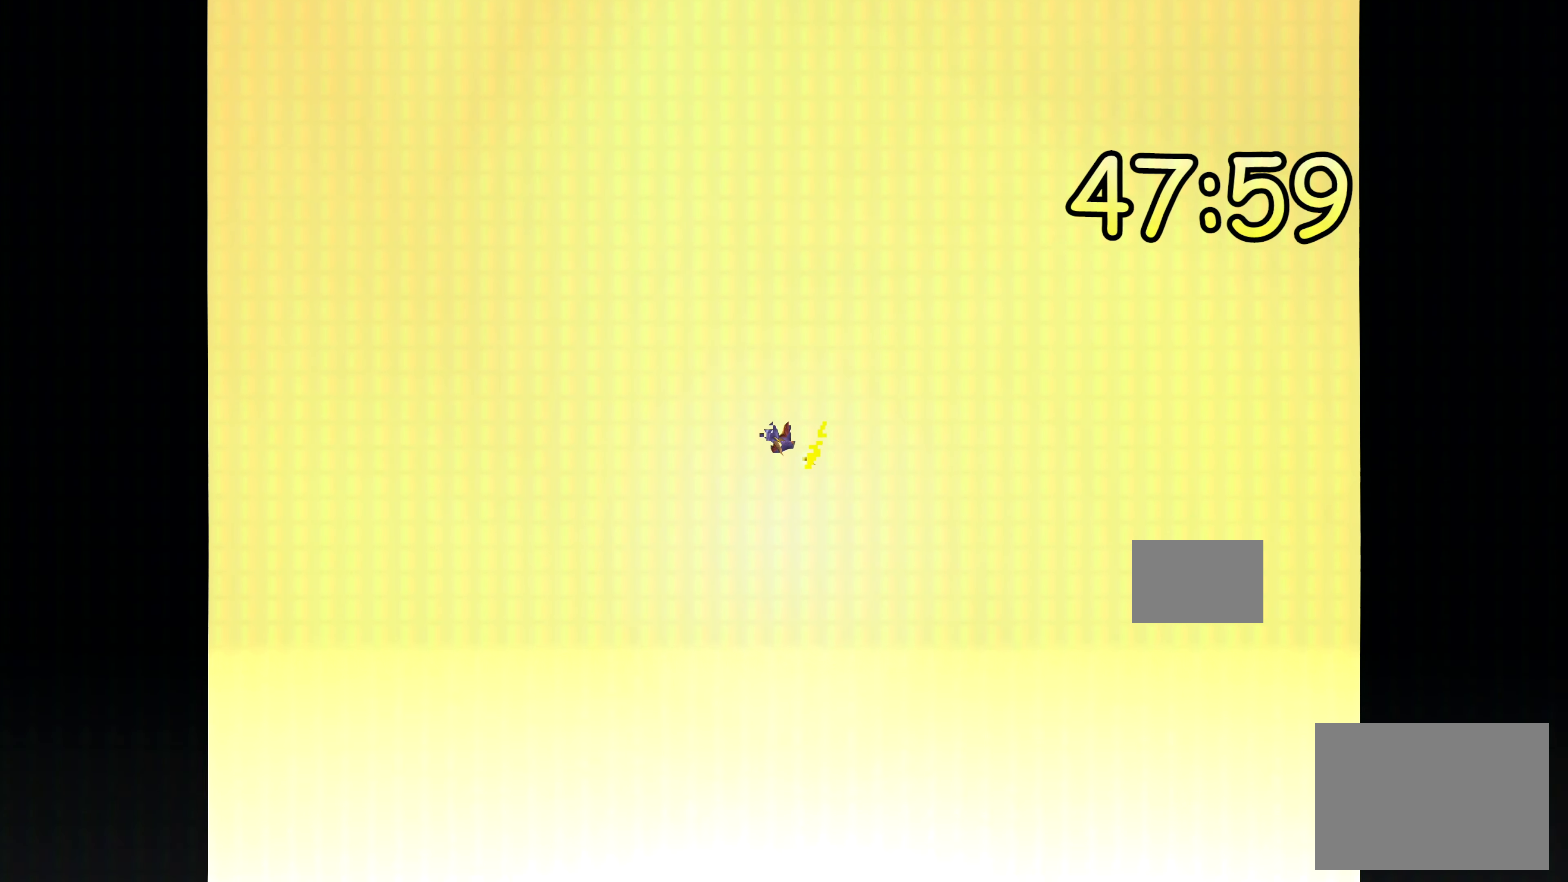
Gameplay with a controller (PlayStation layout); each line is a JSON object with the inputs held at the frame after it. "events" lists button and stick changes between this image and that frame as [ms after this image, input, new state], when the widget could be followed in between. Not read: DPAD_DOWN DPAD_LEFT DPAD_RIGHT DPAD_UP L1 L2 L3 R1 R2 R3 SELECT.
{"buttons": [], "left_stick": "center", "right_stick": "center", "events": []}
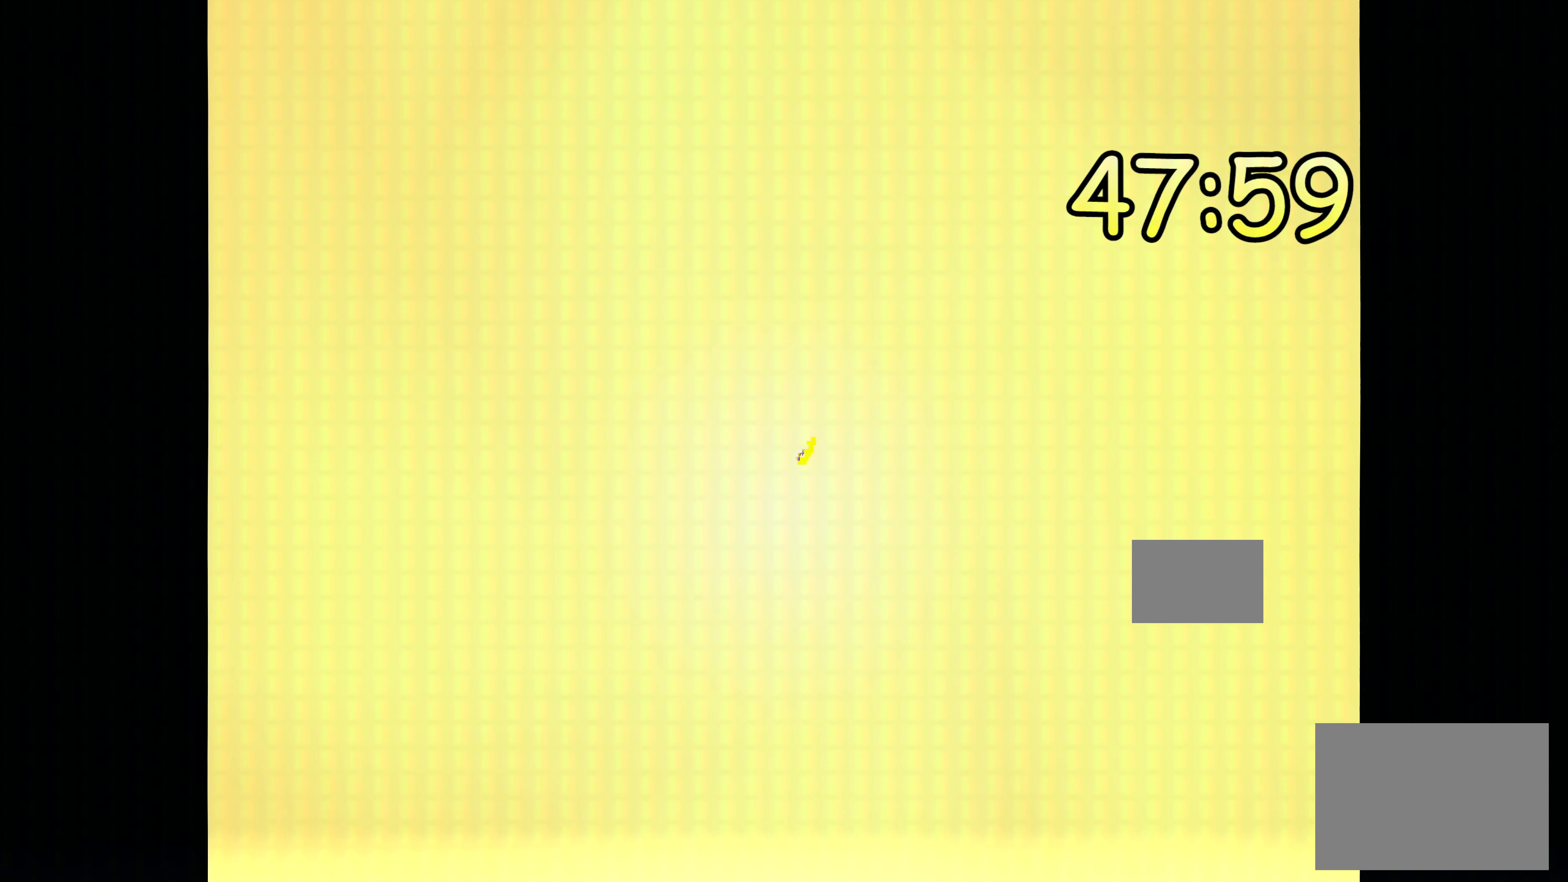
{"buttons": [], "left_stick": "center", "right_stick": "center", "events": []}
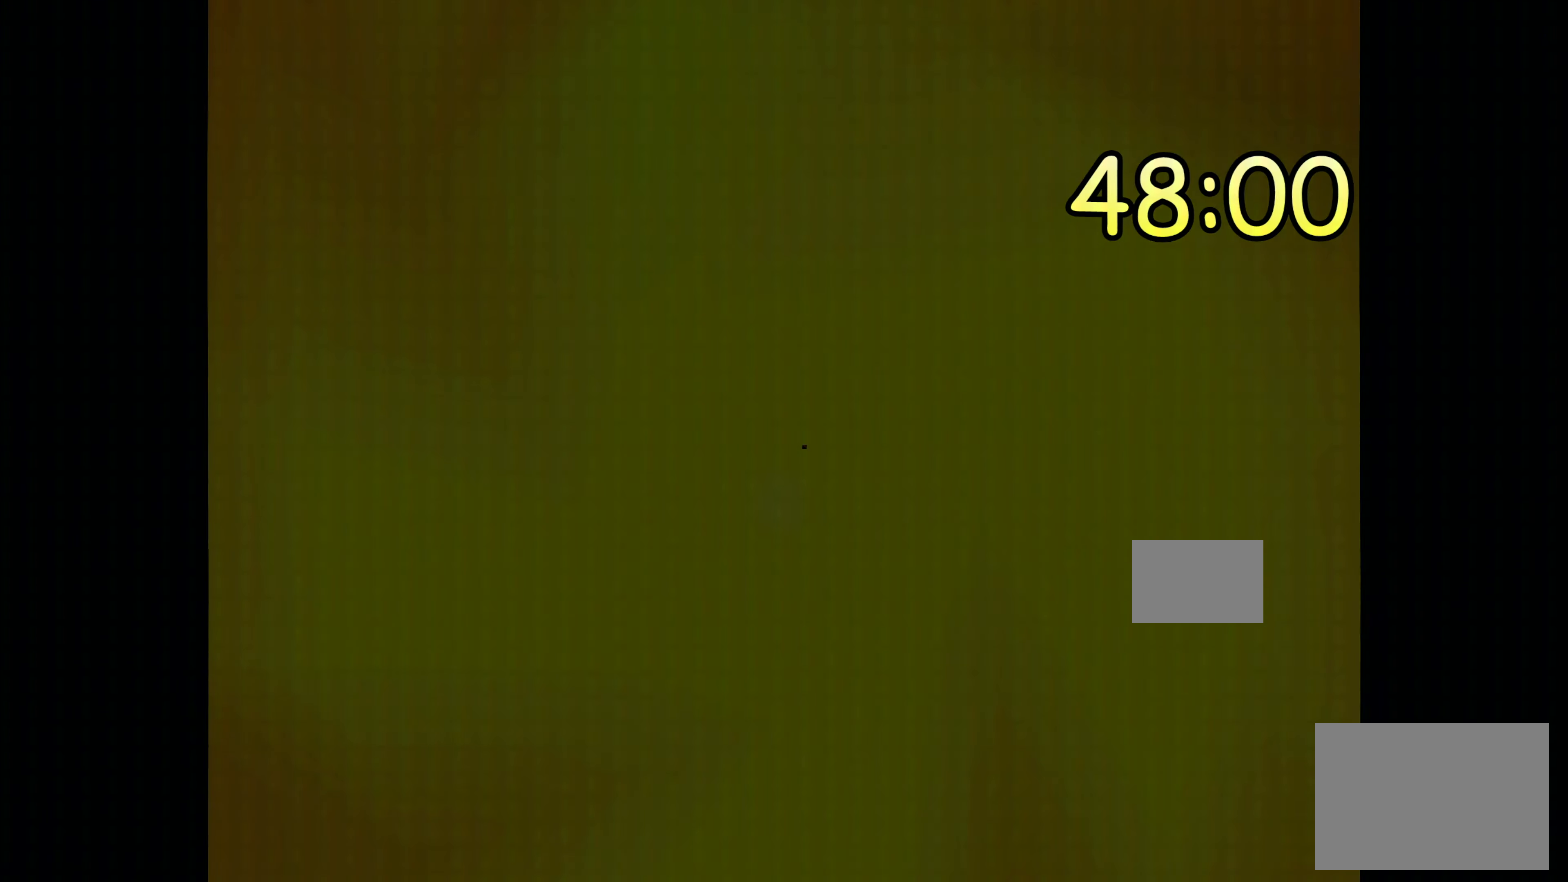
{"buttons": [], "left_stick": "center", "right_stick": "center", "events": []}
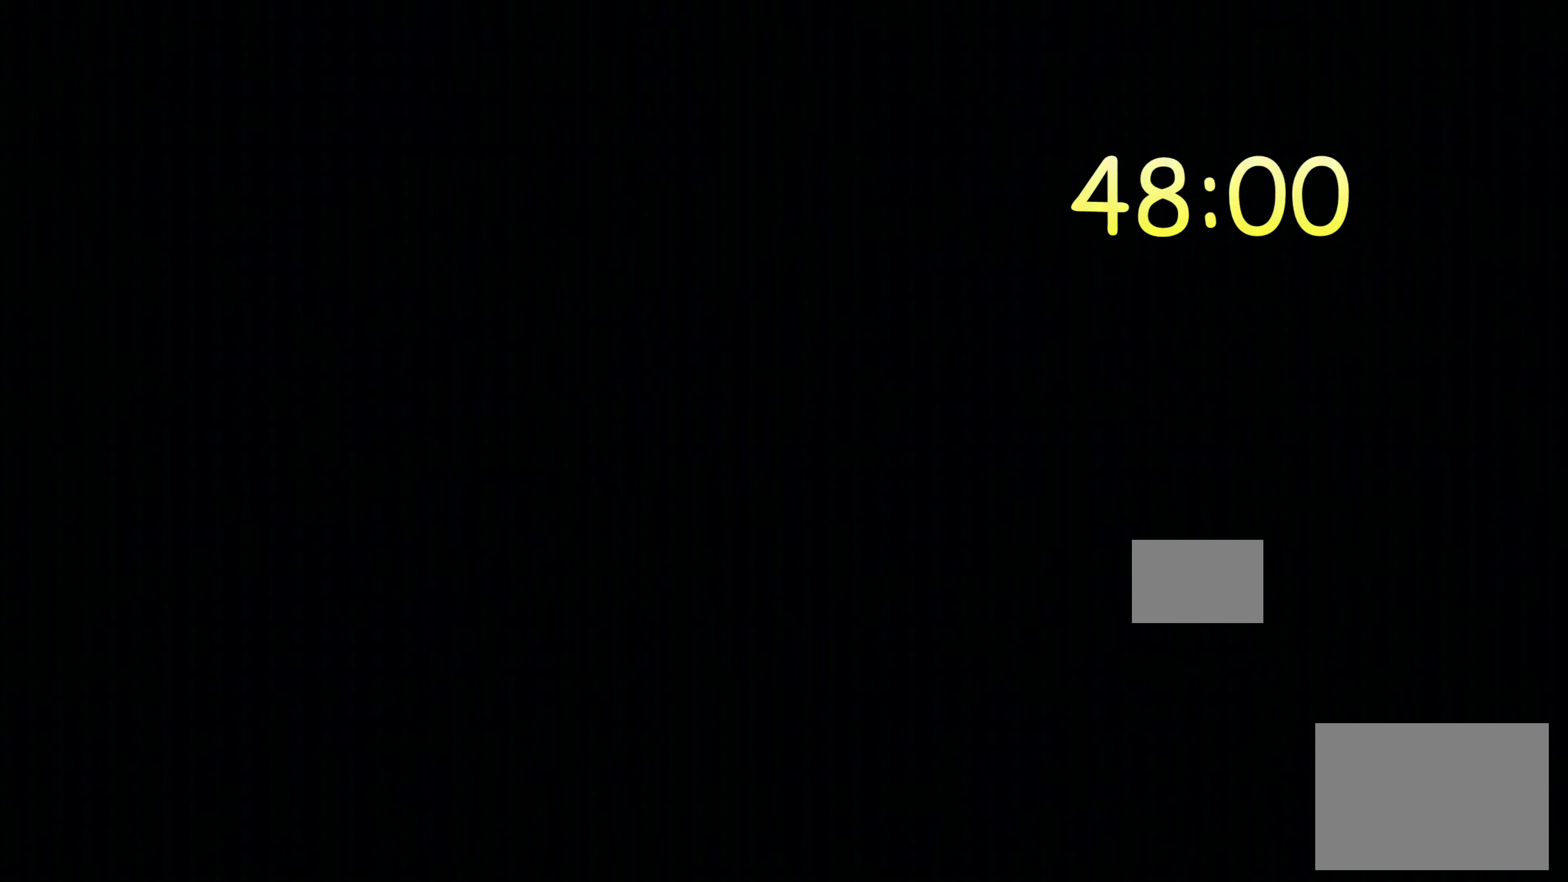
{"buttons": [], "left_stick": "center", "right_stick": "center", "events": []}
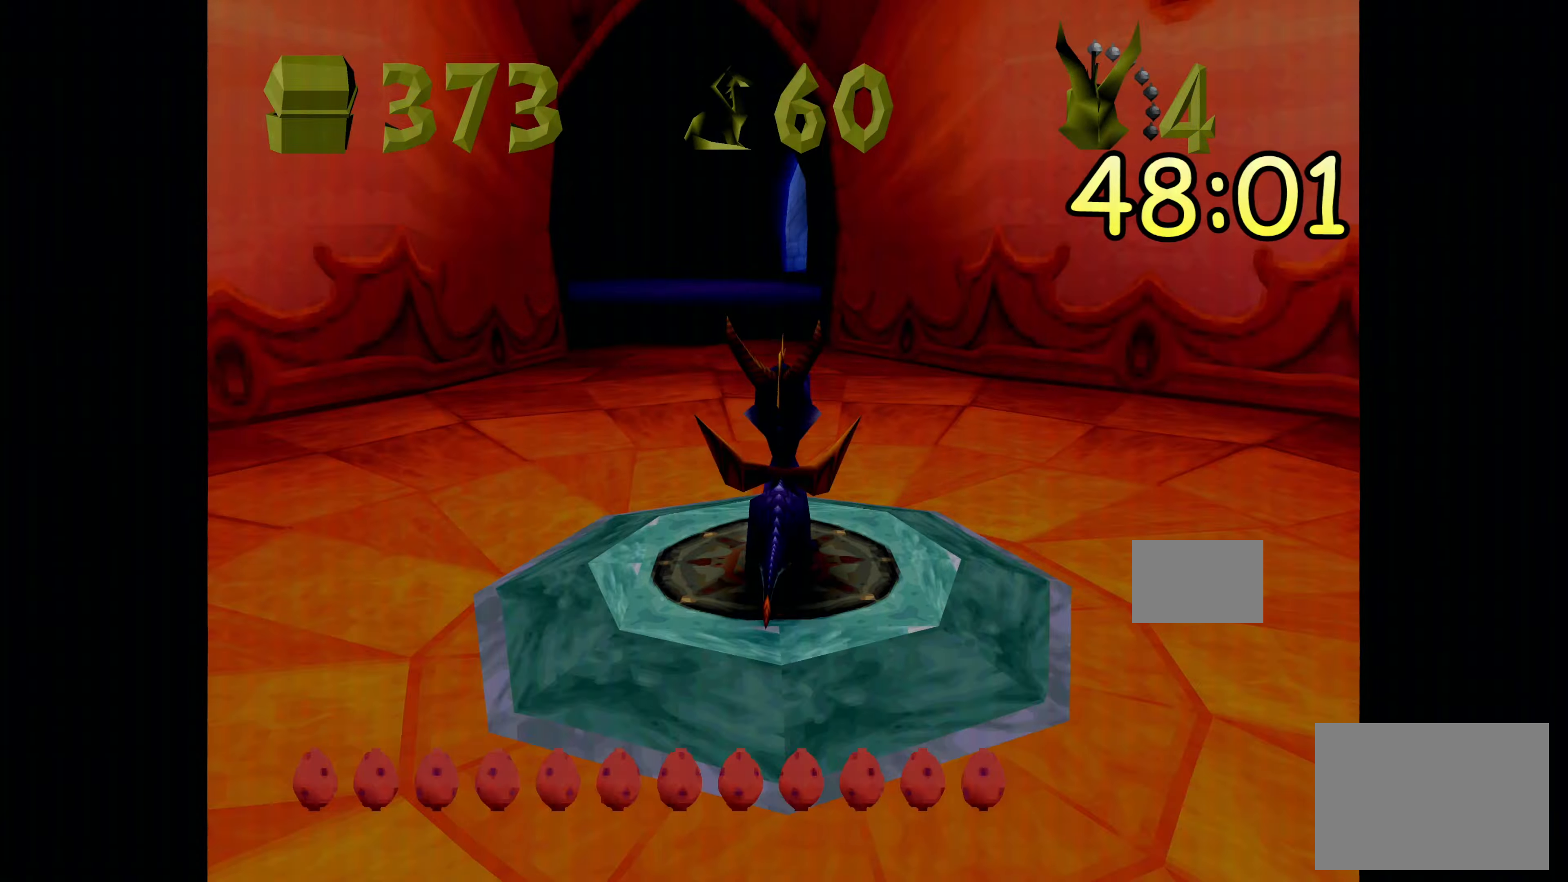
{"buttons": [], "left_stick": "center", "right_stick": "center", "events": []}
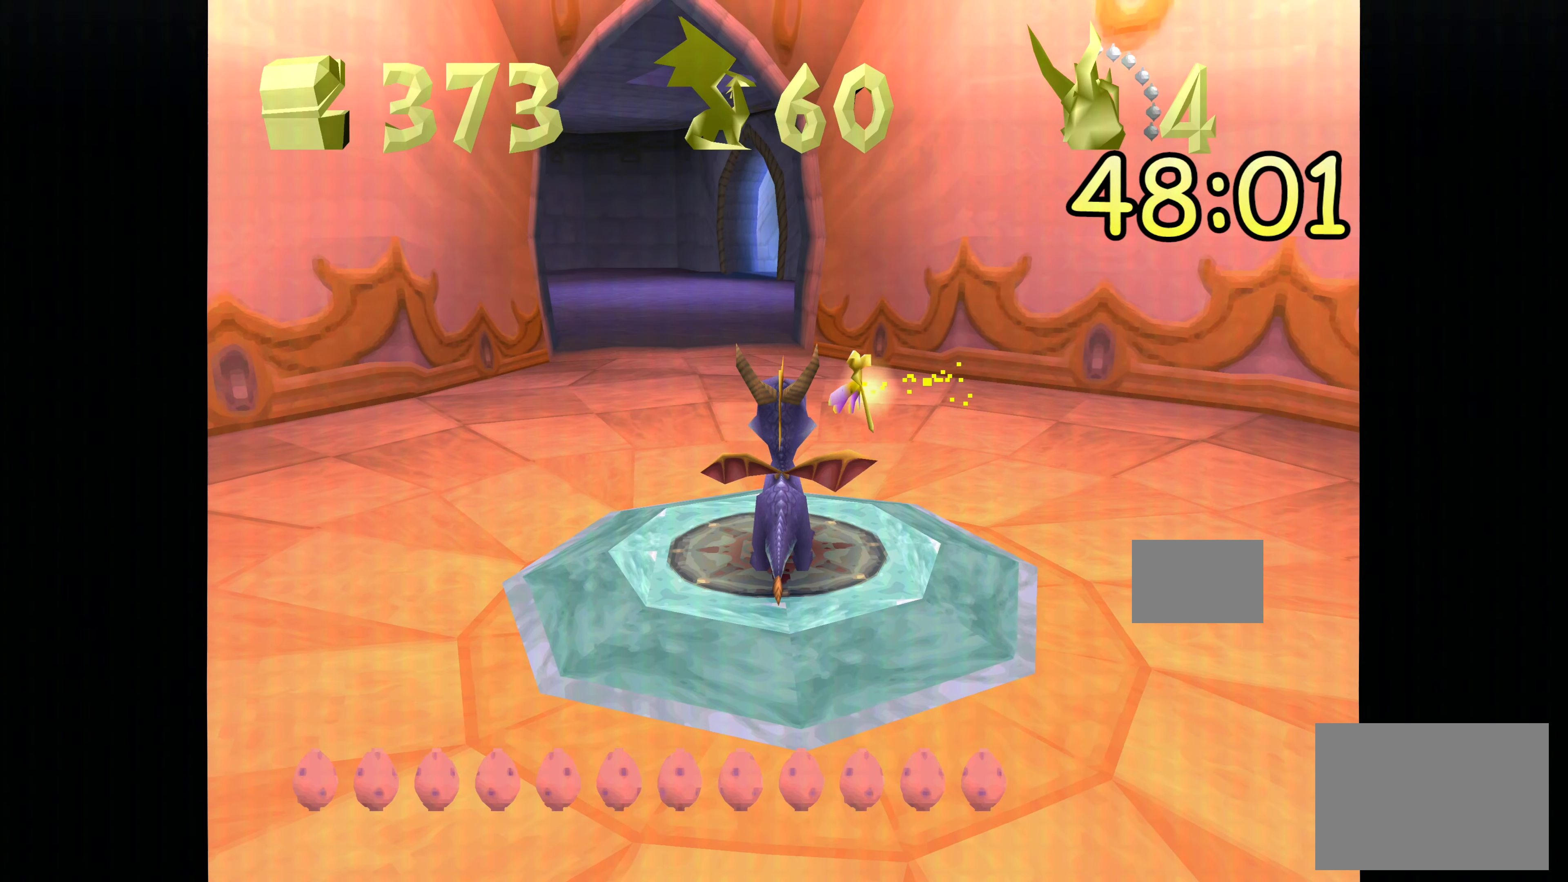
{"buttons": ["SQUARE"], "left_stick": "up", "right_stick": "center", "events": [[233, "left_stick", "up"], [366, "SQUARE", "down"]]}
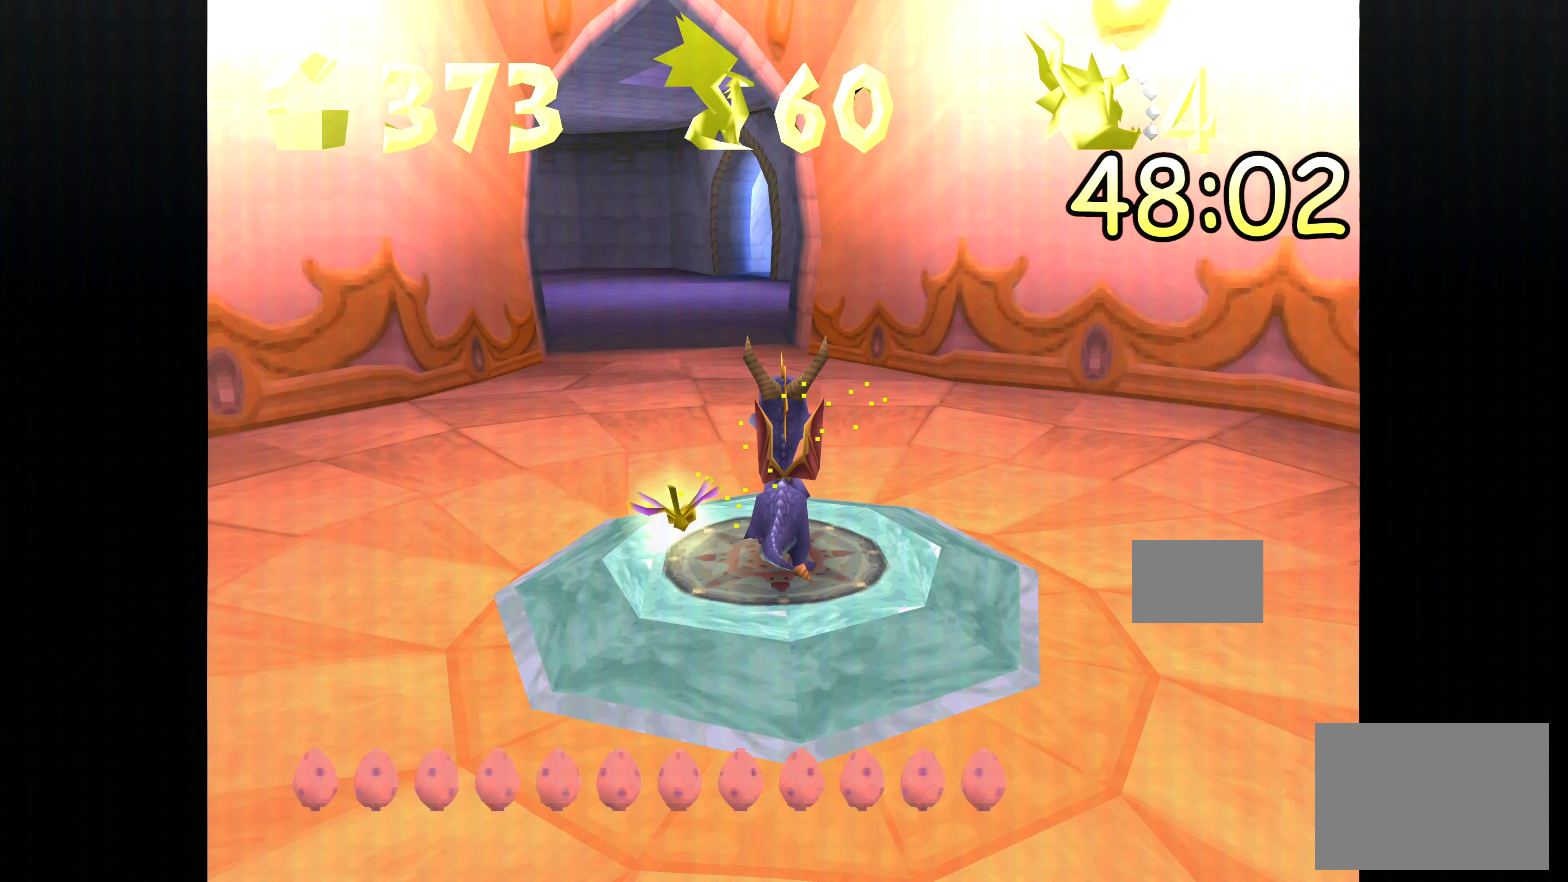
{"buttons": ["SQUARE"], "left_stick": "up-left", "right_stick": "center", "events": [[450, "left_stick", "up-left"]]}
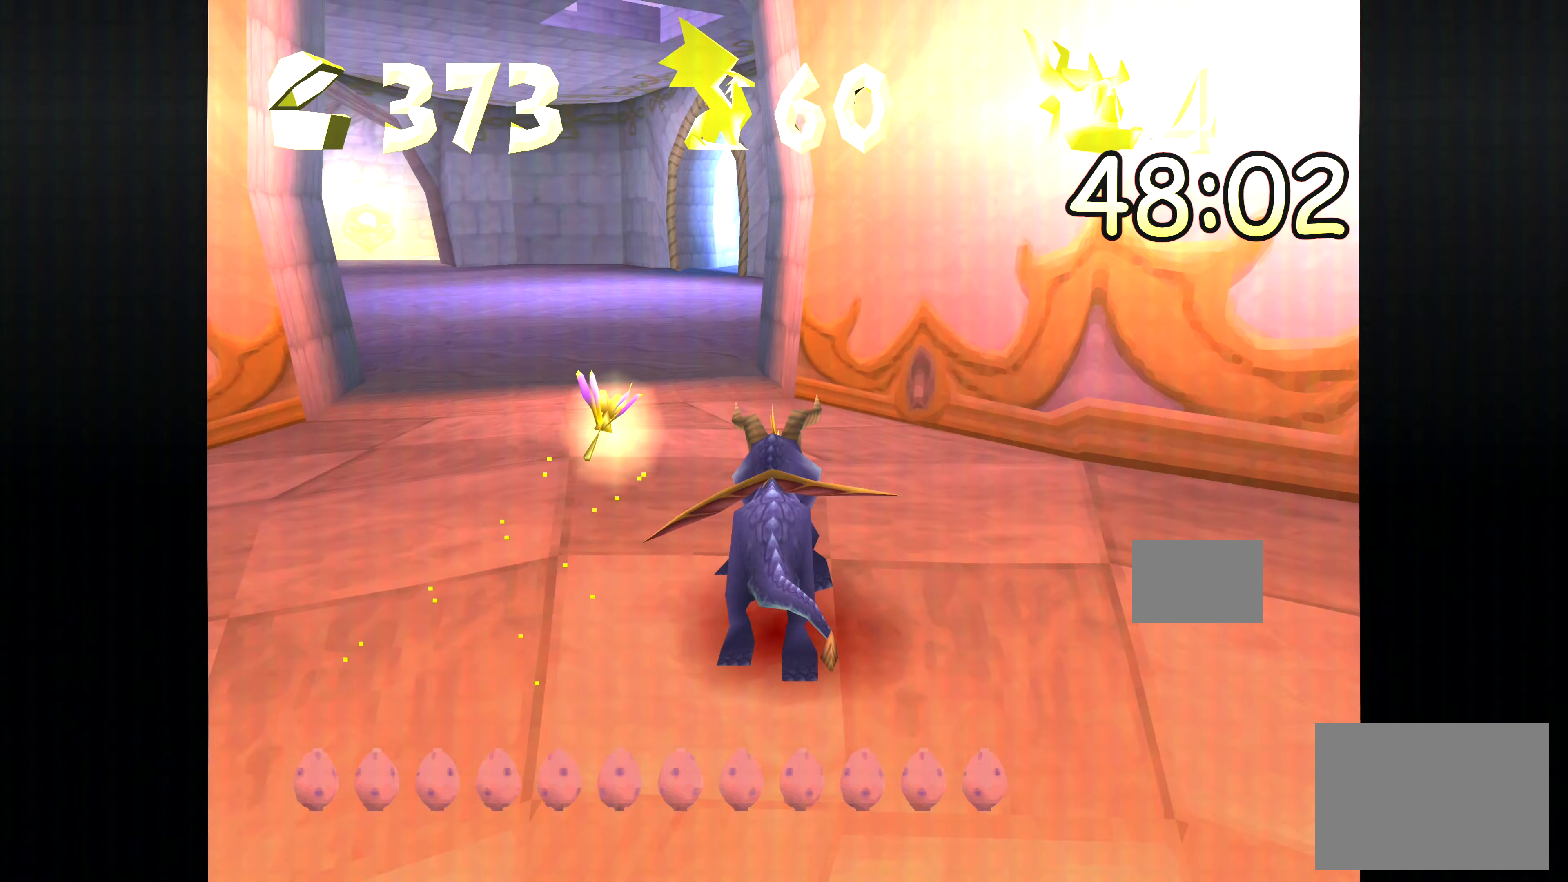
{"buttons": ["SQUARE"], "left_stick": "up", "right_stick": "center", "events": [[233, "left_stick", "up"]]}
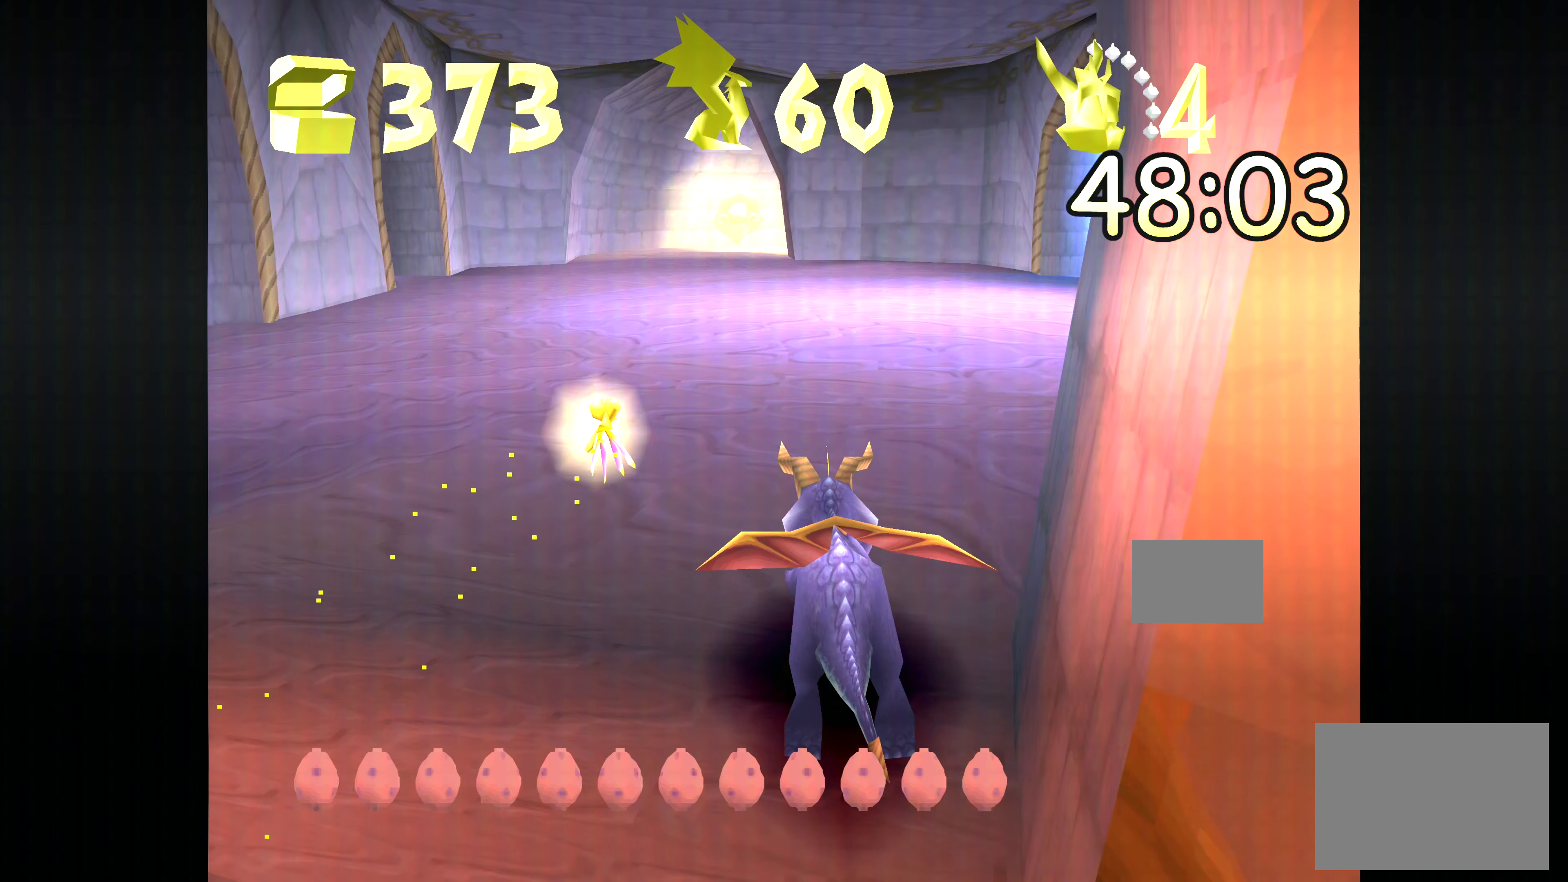
{"buttons": ["SQUARE"], "left_stick": "up", "right_stick": "center", "events": []}
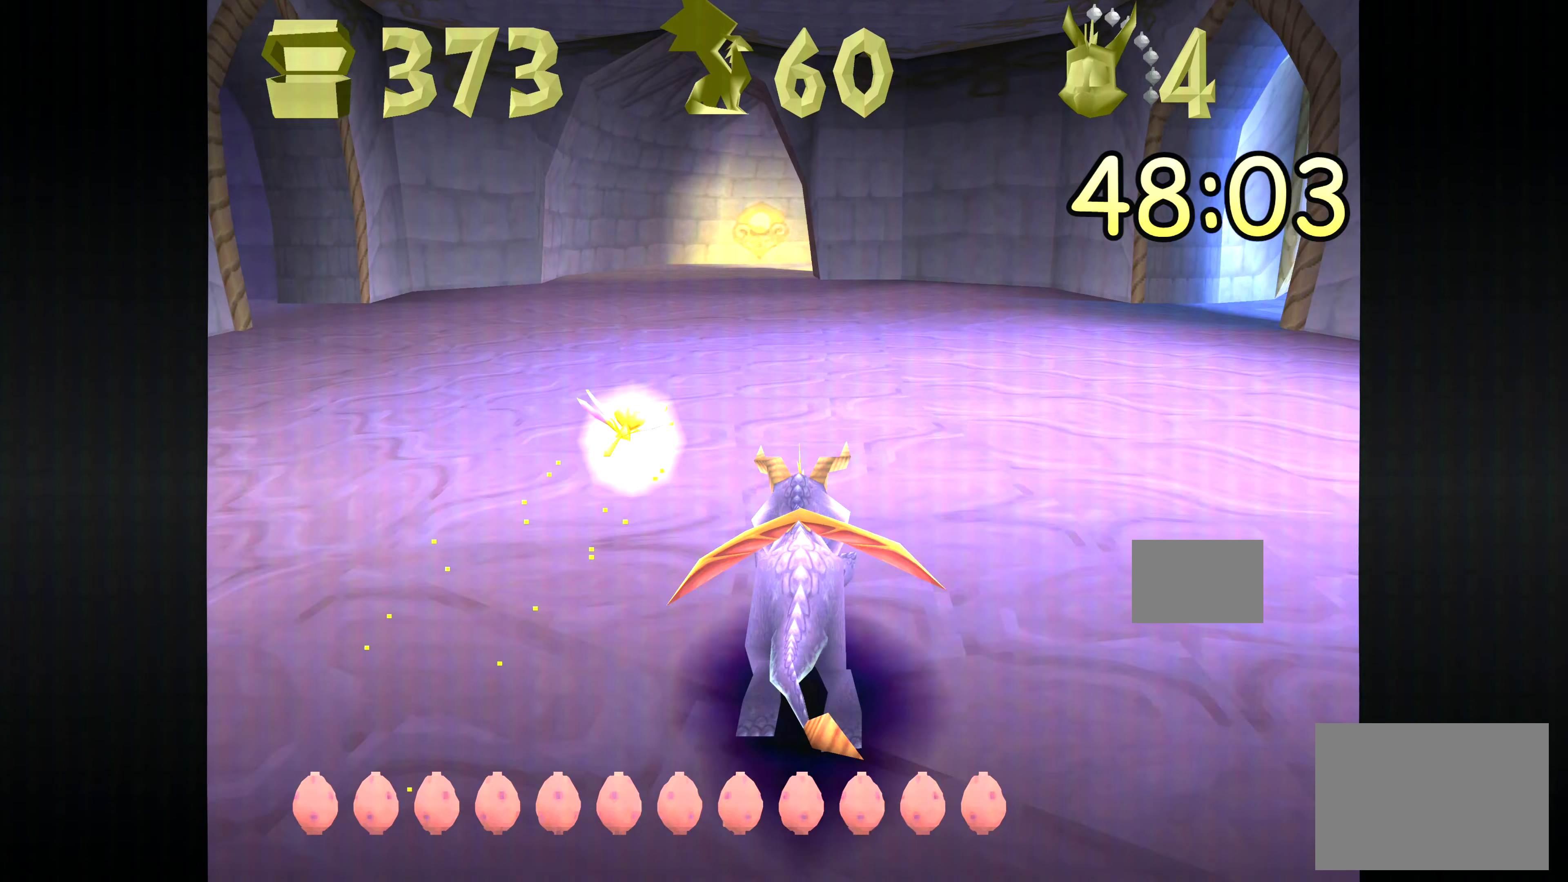
{"buttons": ["SQUARE"], "left_stick": "up-left", "right_stick": "center", "events": [[400, "left_stick", "up-left"]]}
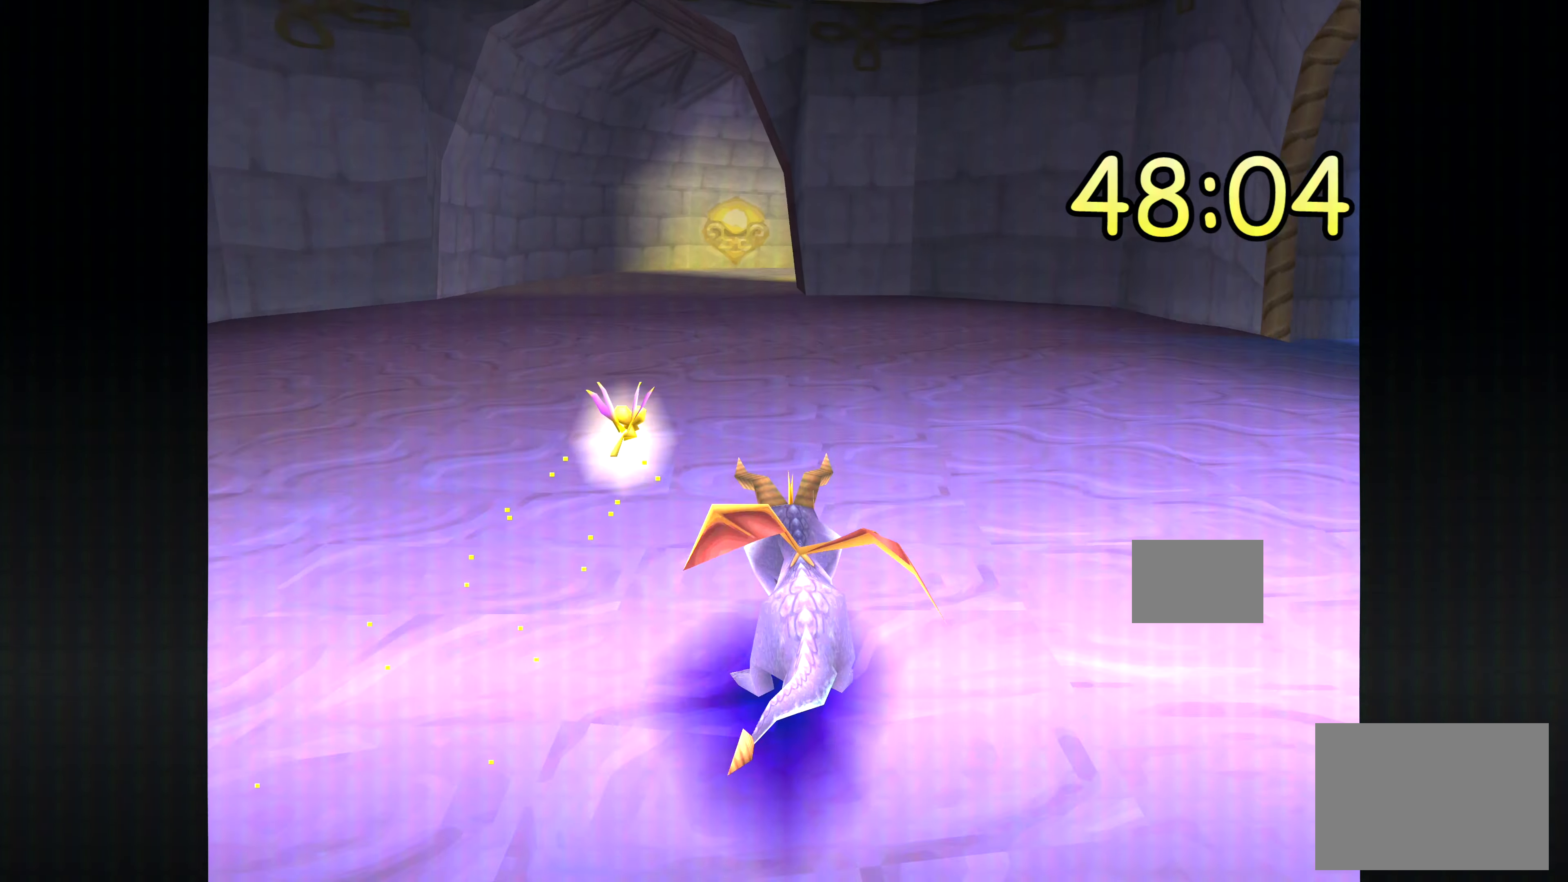
{"buttons": ["SQUARE"], "left_stick": "up", "right_stick": "center", "events": [[183, "left_stick", "up"]]}
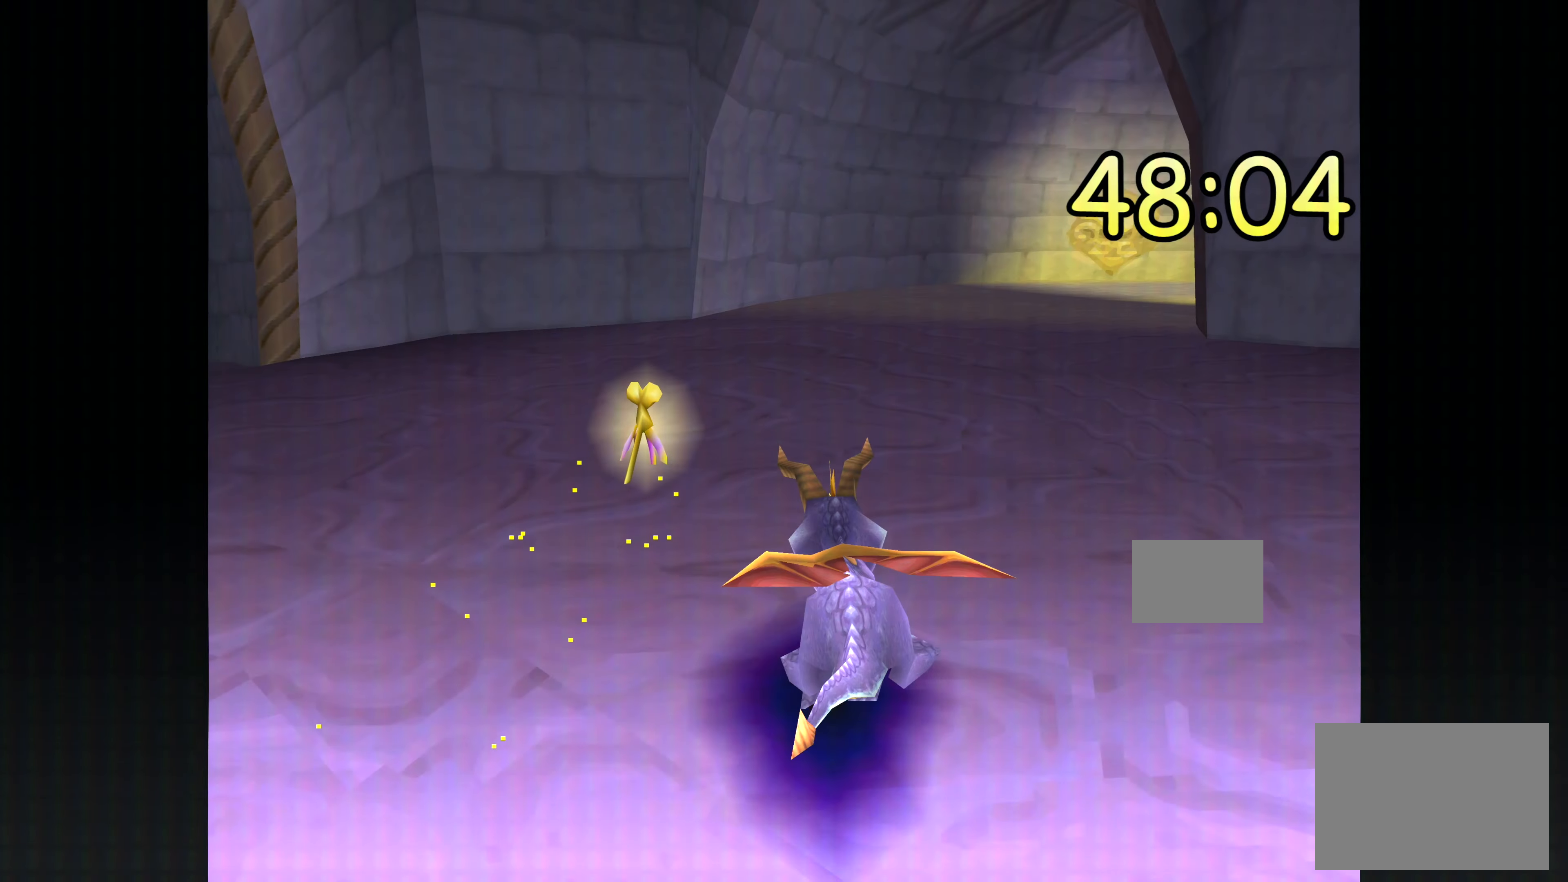
{"buttons": ["SQUARE"], "left_stick": "up", "right_stick": "center", "events": [[250, "left_stick", "up-right"], [416, "left_stick", "up"]]}
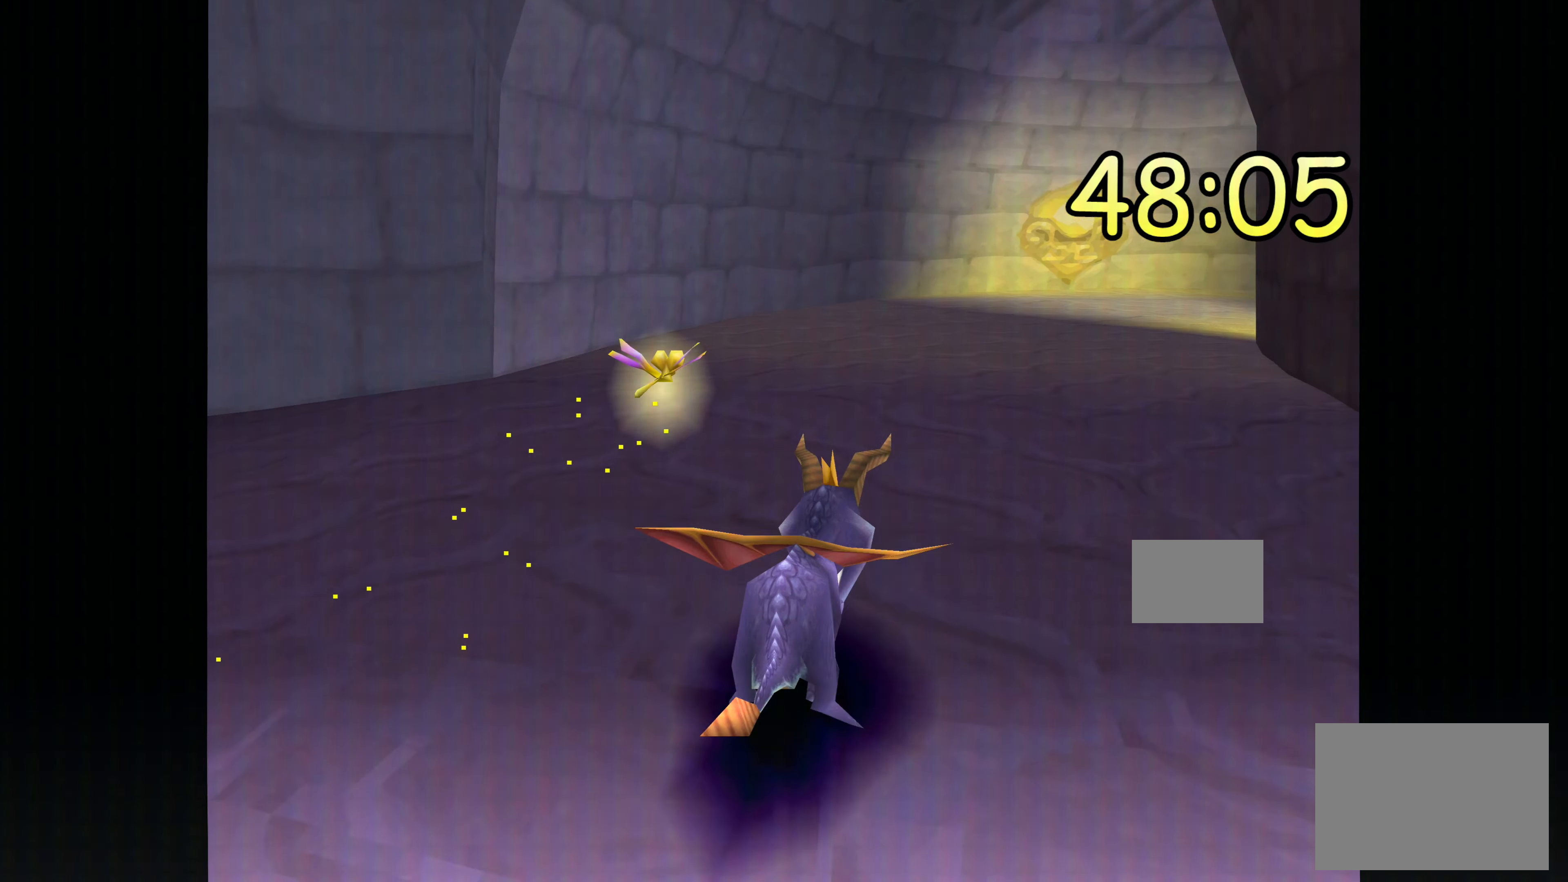
{"buttons": ["SQUARE"], "left_stick": "up", "right_stick": "center", "events": [[150, "left_stick", "up-right"], [433, "left_stick", "up"]]}
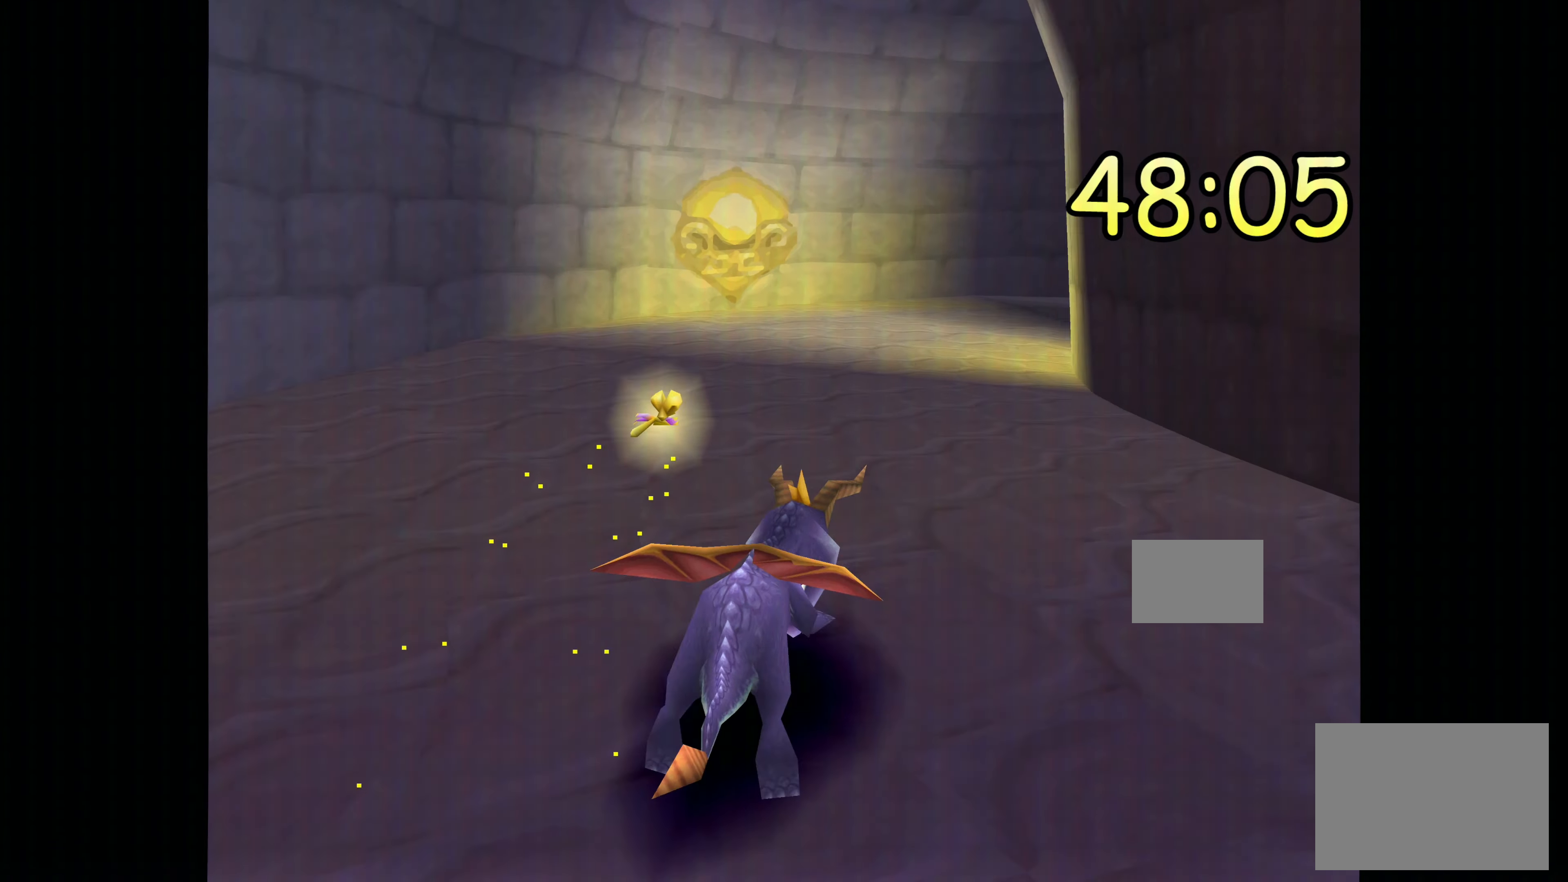
{"buttons": ["SQUARE"], "left_stick": "up-right", "right_stick": "center", "events": [[383, "left_stick", "up-right"]]}
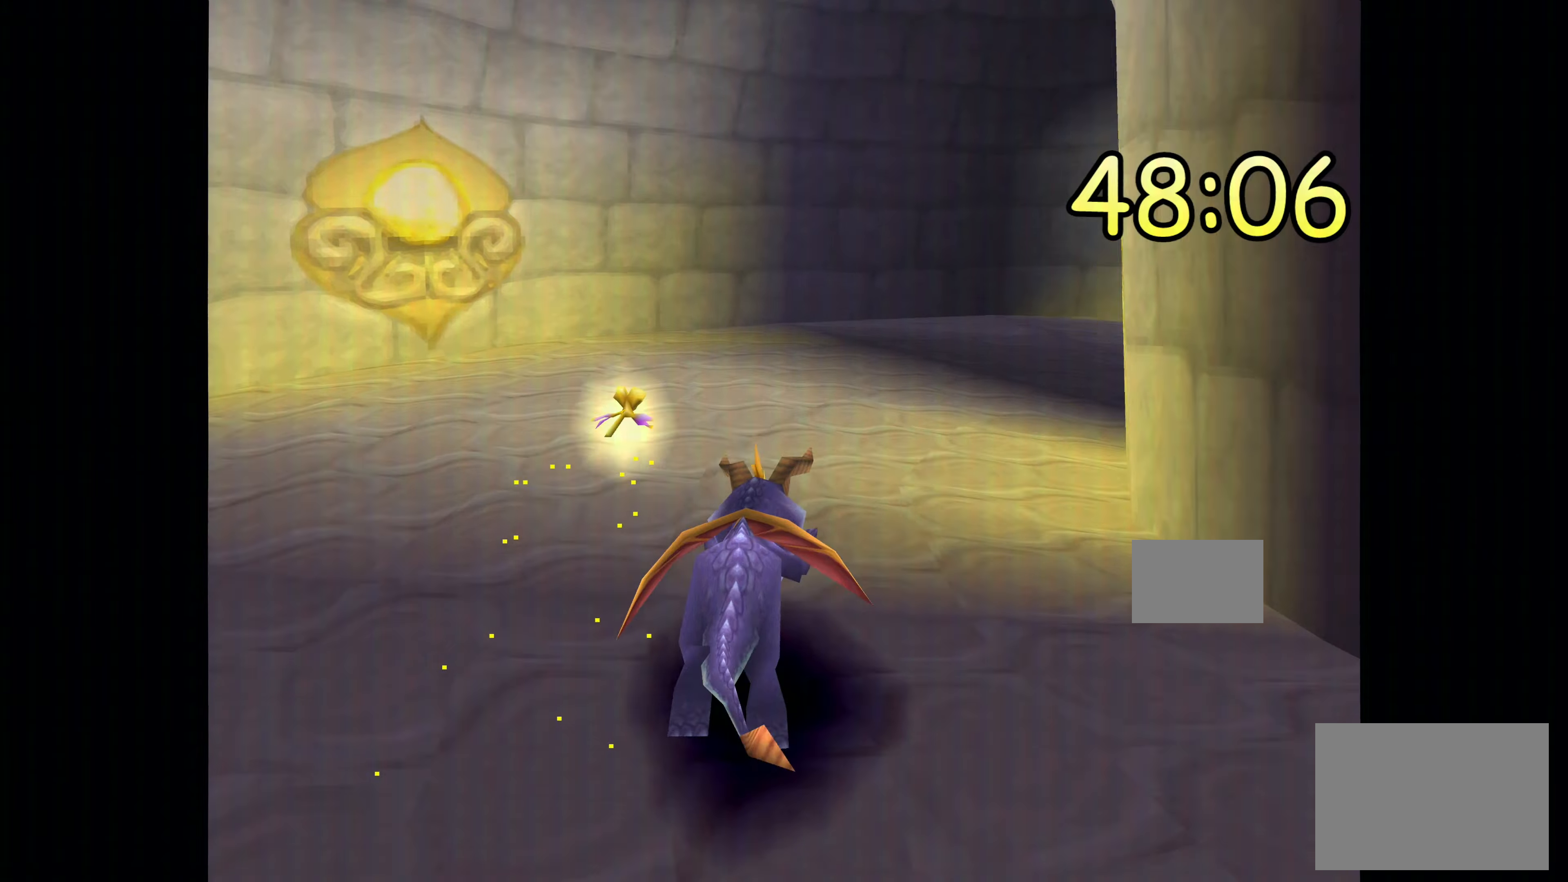
{"buttons": ["SQUARE"], "left_stick": "up-right", "right_stick": "center", "events": []}
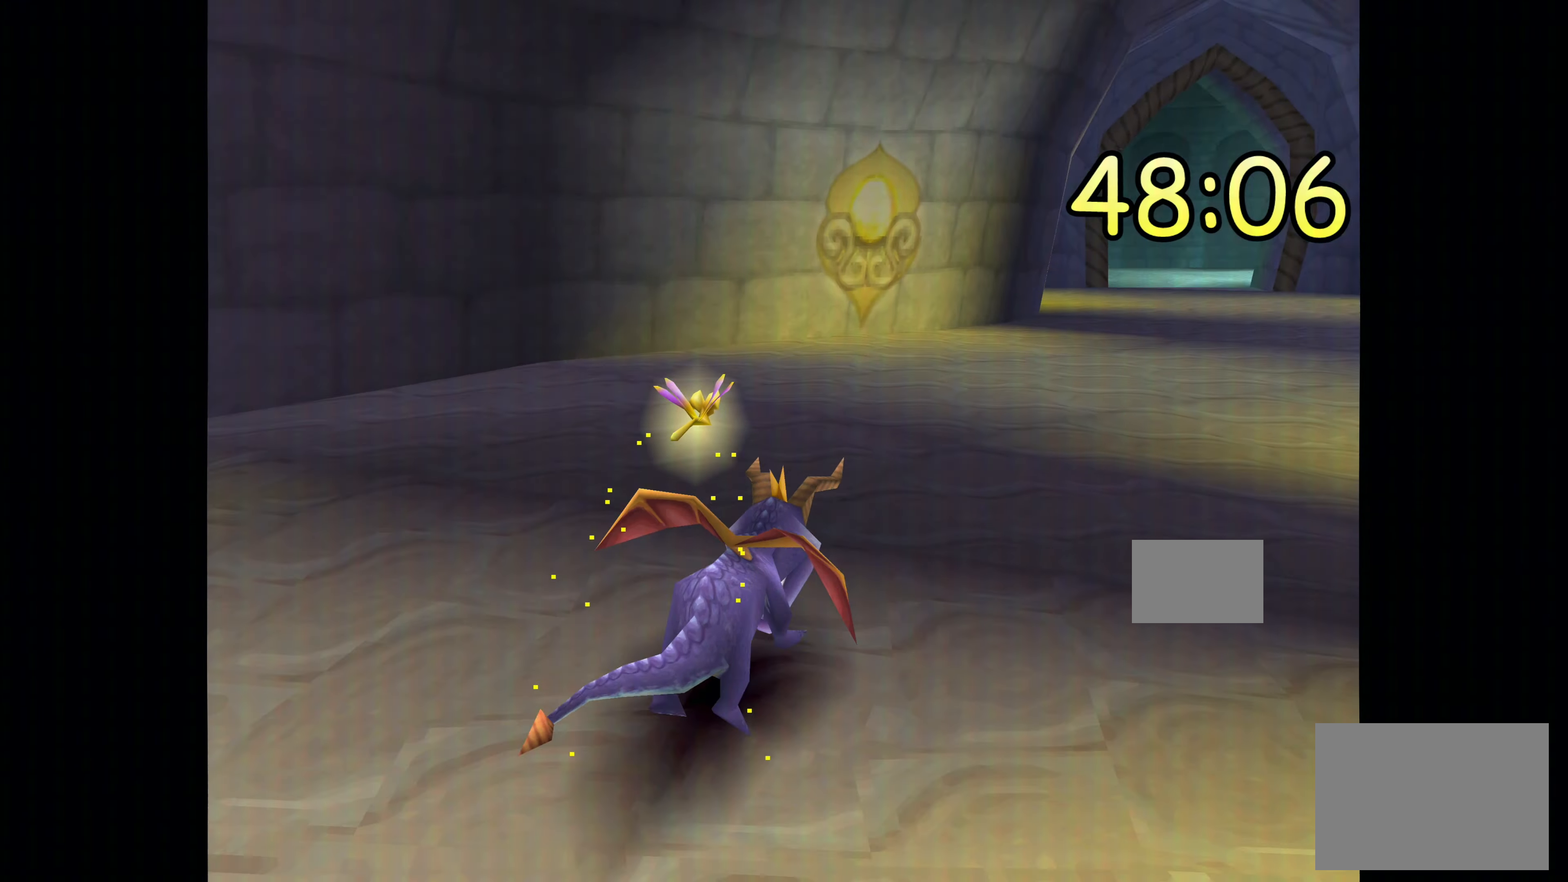
{"buttons": ["SQUARE"], "left_stick": "up-left", "right_stick": "center", "events": [[267, "left_stick", "up"], [500, "left_stick", "up-left"]]}